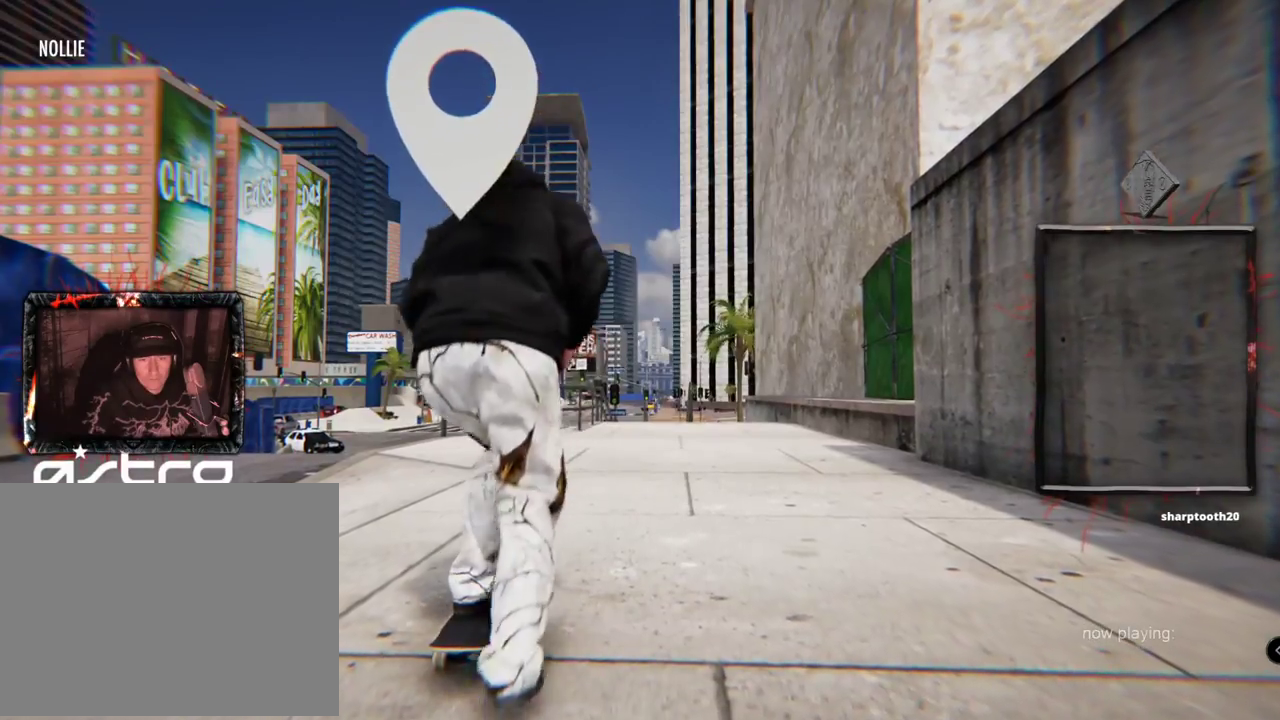
Gameplay with a controller (Xbox layout); each line is a JSON object with the inputs held at the frame after it (dt_ms = milliseconds from this image to that frame). "events" lists button and stick changes between this image and that frame as [ms after this image, input, new state], when the widget could be followed in between. Not read: L3 R2 R3 START.
{"dt_ms": 501, "buttons": [], "left_stick": "center", "right_stick": "center", "events": [[150, "DPAD_UP", "up"], [167, "A", "up"]]}
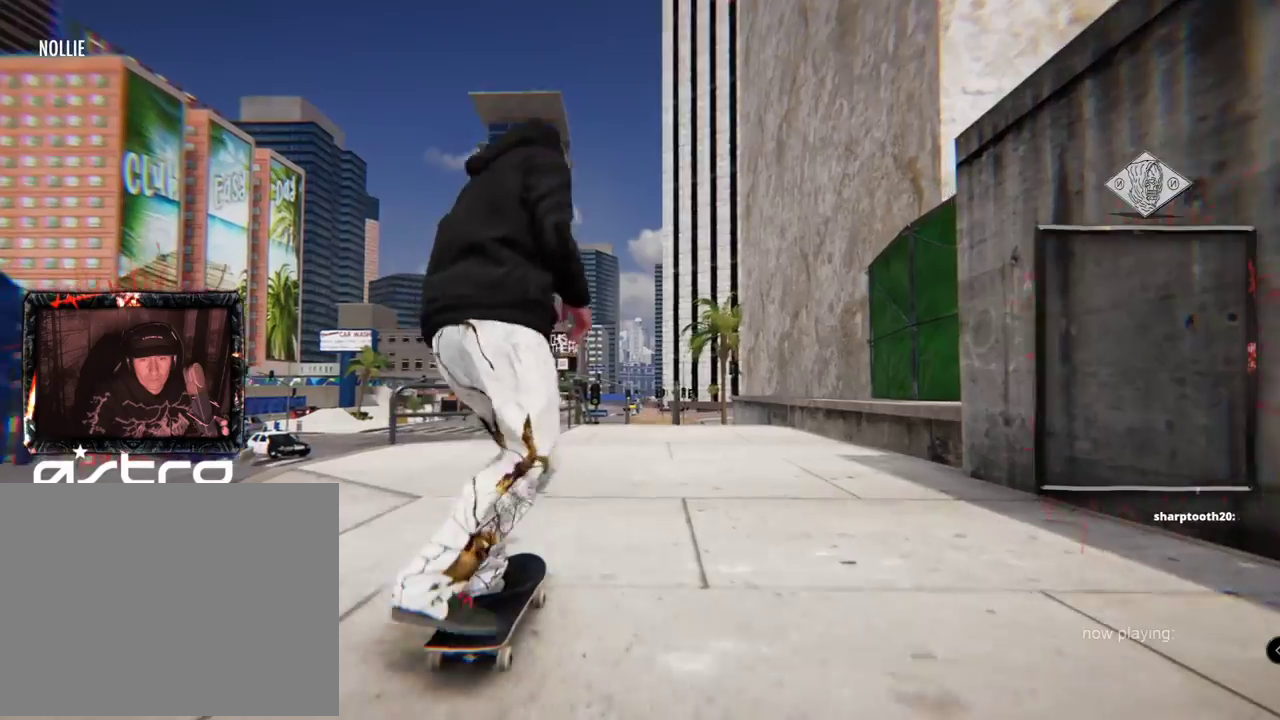
{"dt_ms": 500, "buttons": [], "left_stick": "center", "right_stick": "center", "events": [[150, "L2", "down"], [250, "L2", "up"], [350, "A", "down"], [400, "A", "up"]]}
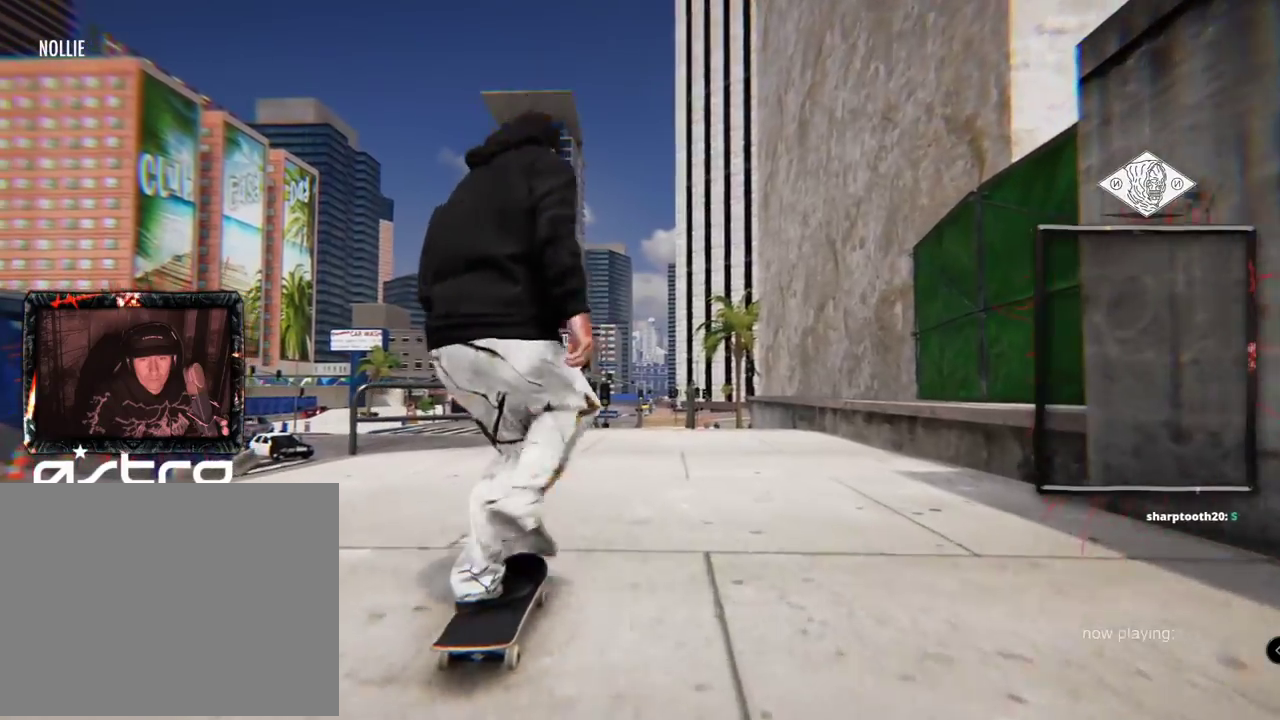
{"dt_ms": 501, "buttons": [], "left_stick": "center", "right_stick": "center", "events": []}
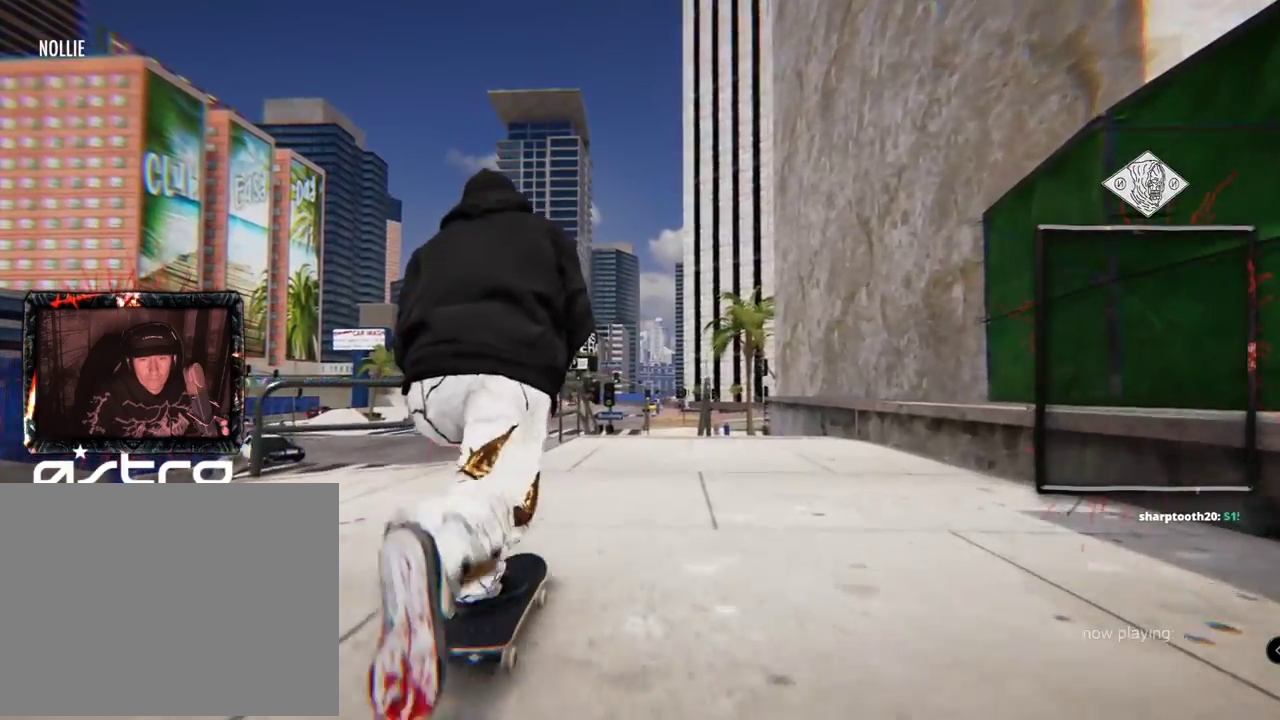
{"dt_ms": 500, "buttons": [], "left_stick": "center", "right_stick": "center", "events": [[100, "L2", "down"], [183, "L2", "up"]]}
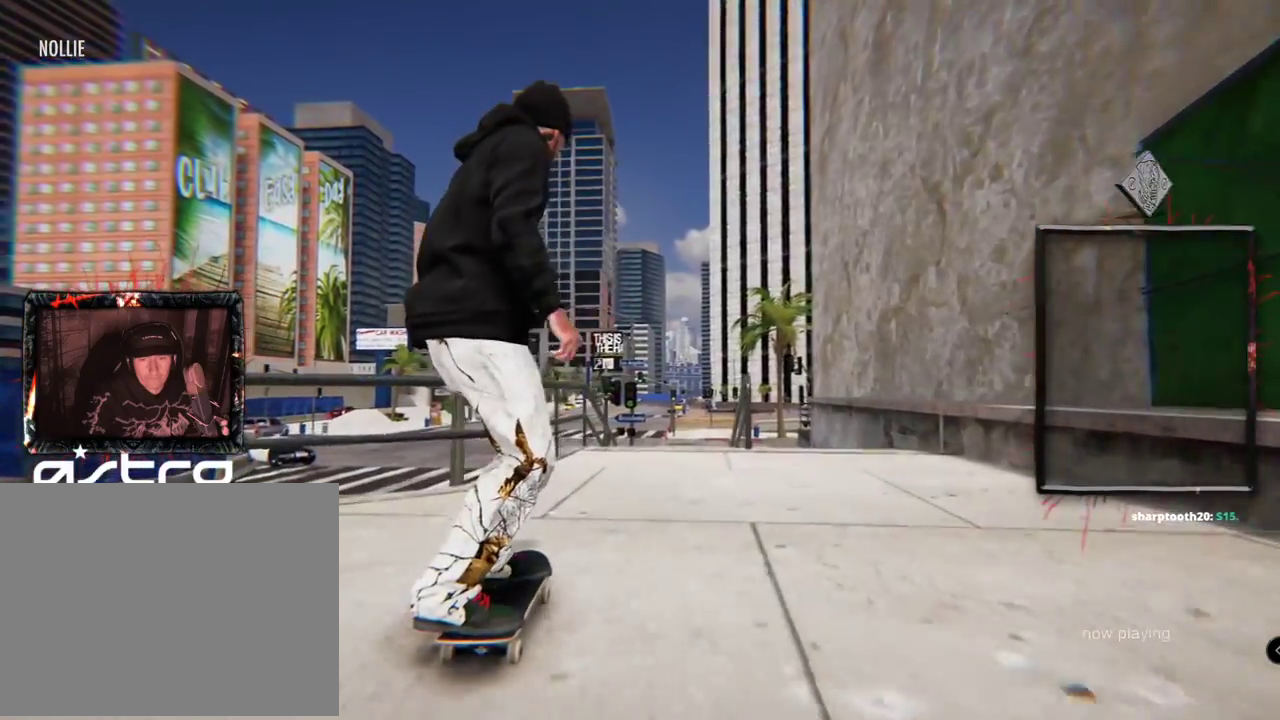
{"dt_ms": 501, "buttons": [], "left_stick": "center", "right_stick": "center", "events": []}
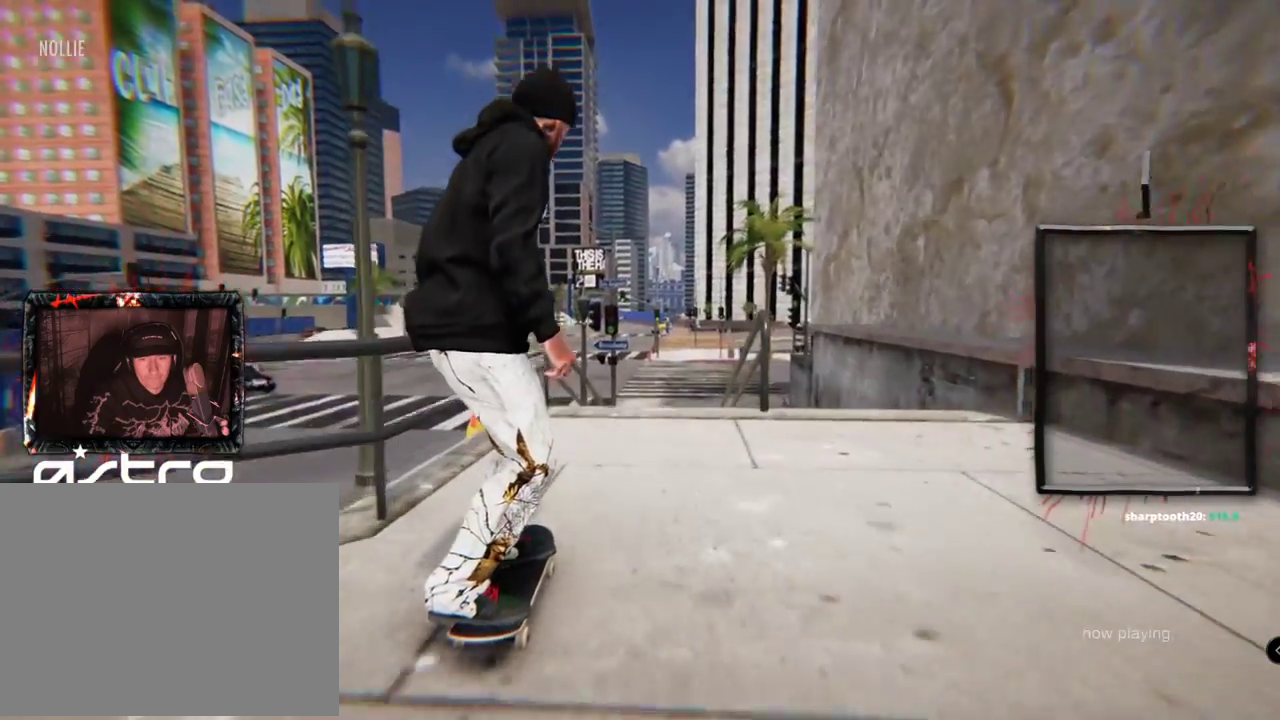
{"dt_ms": 500, "buttons": [], "left_stick": "center", "right_stick": "center", "events": []}
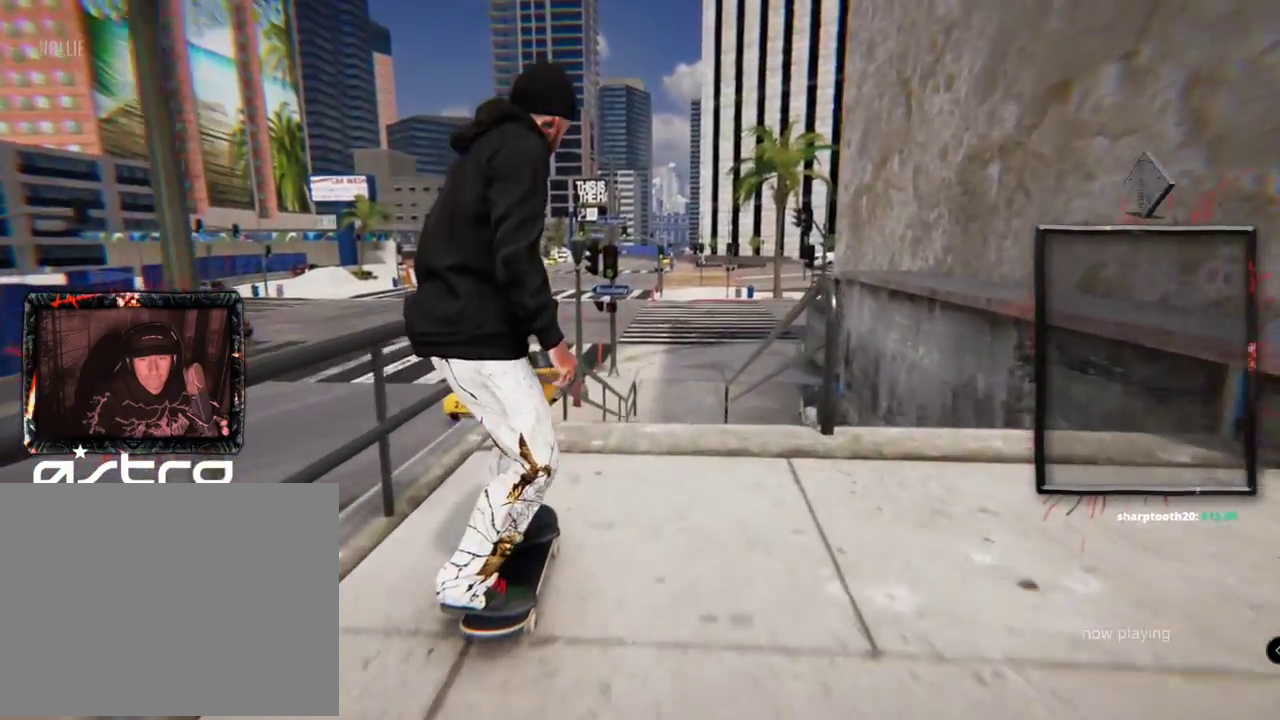
{"dt_ms": 501, "buttons": [], "left_stick": "center", "right_stick": "down-right"}
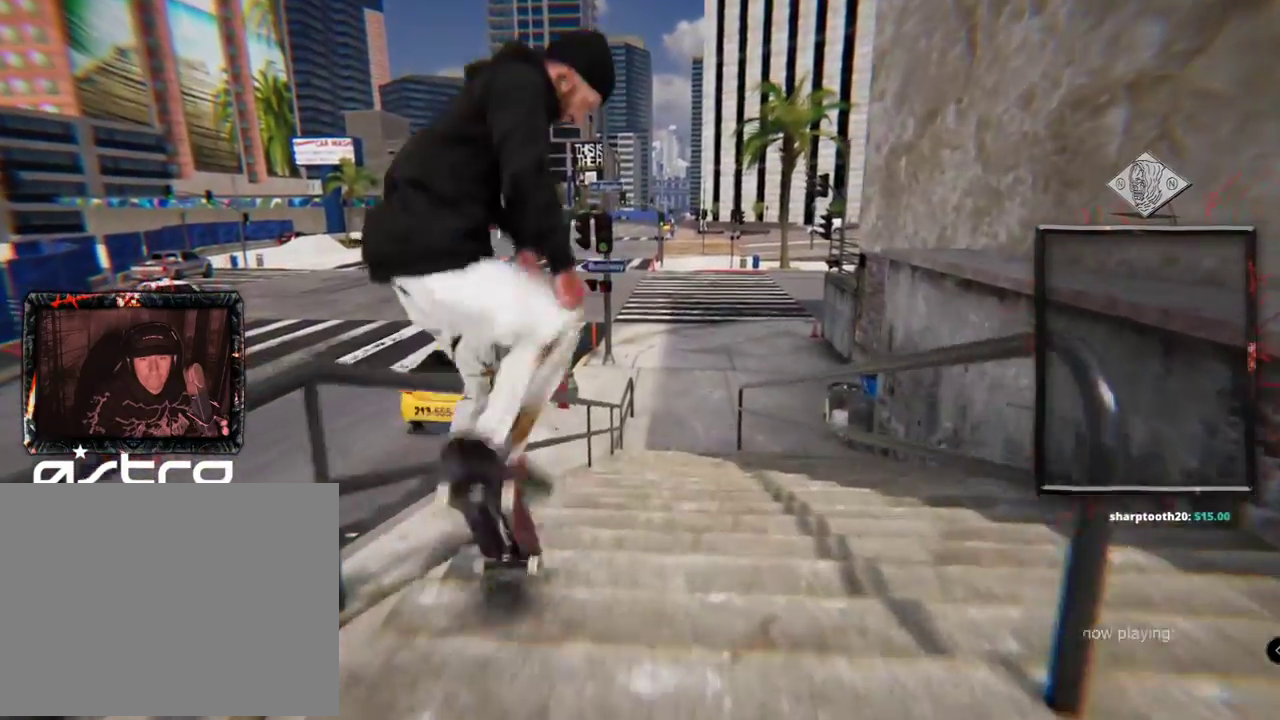
{"dt_ms": 500, "buttons": [], "left_stick": "down-right", "right_stick": "down-left", "events": [[33, "right_stick", "center"], [317, "left_stick", "right"], [384, "right_stick", "down-left"], [500, "left_stick", "down-right"]]}
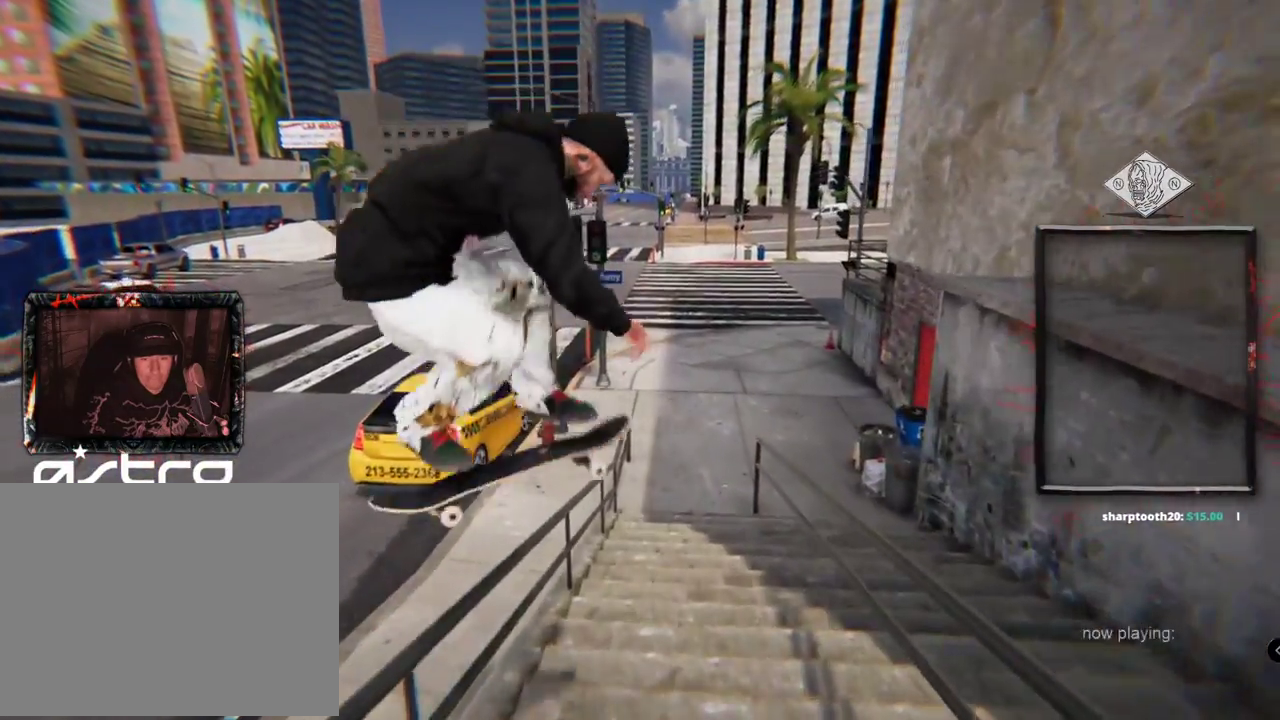
{"dt_ms": 501, "buttons": [], "left_stick": "down-right", "right_stick": "down-left", "events": []}
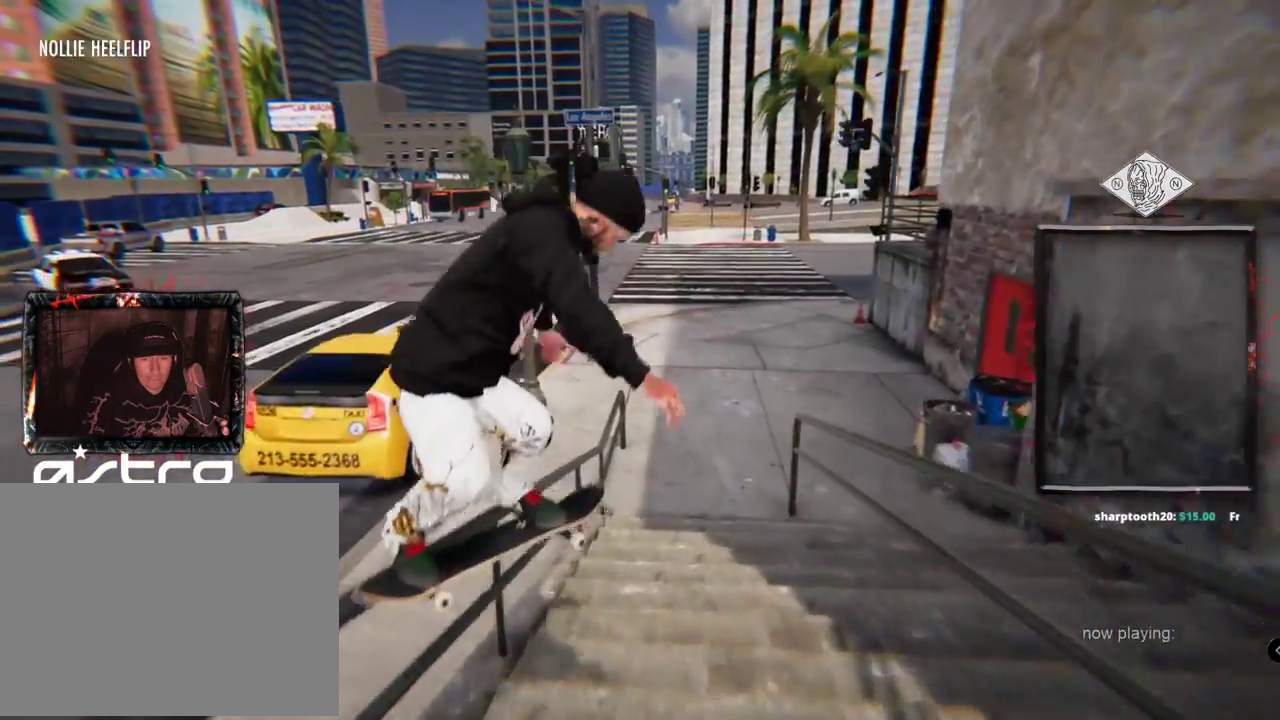
{"dt_ms": 984, "buttons": [], "left_stick": "center", "right_stick": "center"}
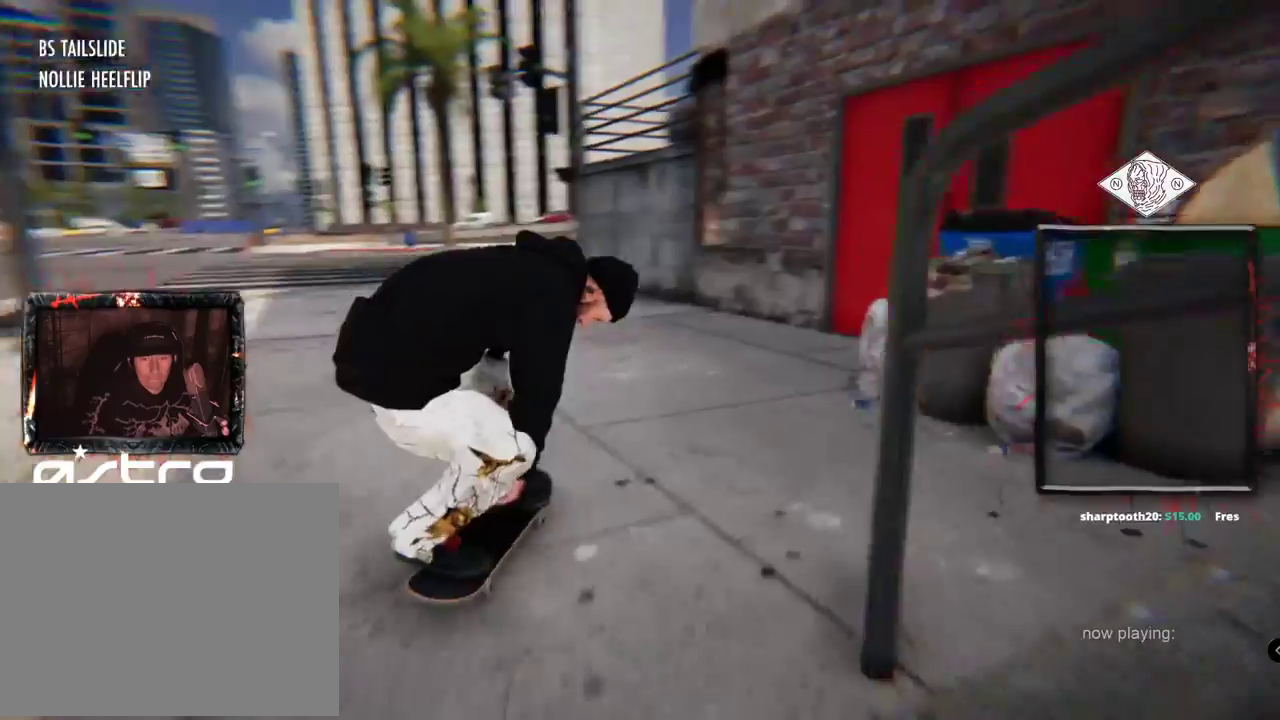
{"dt_ms": 501, "buttons": ["L2"], "left_stick": "center", "right_stick": "center", "events": [[217, "L2", "down"]]}
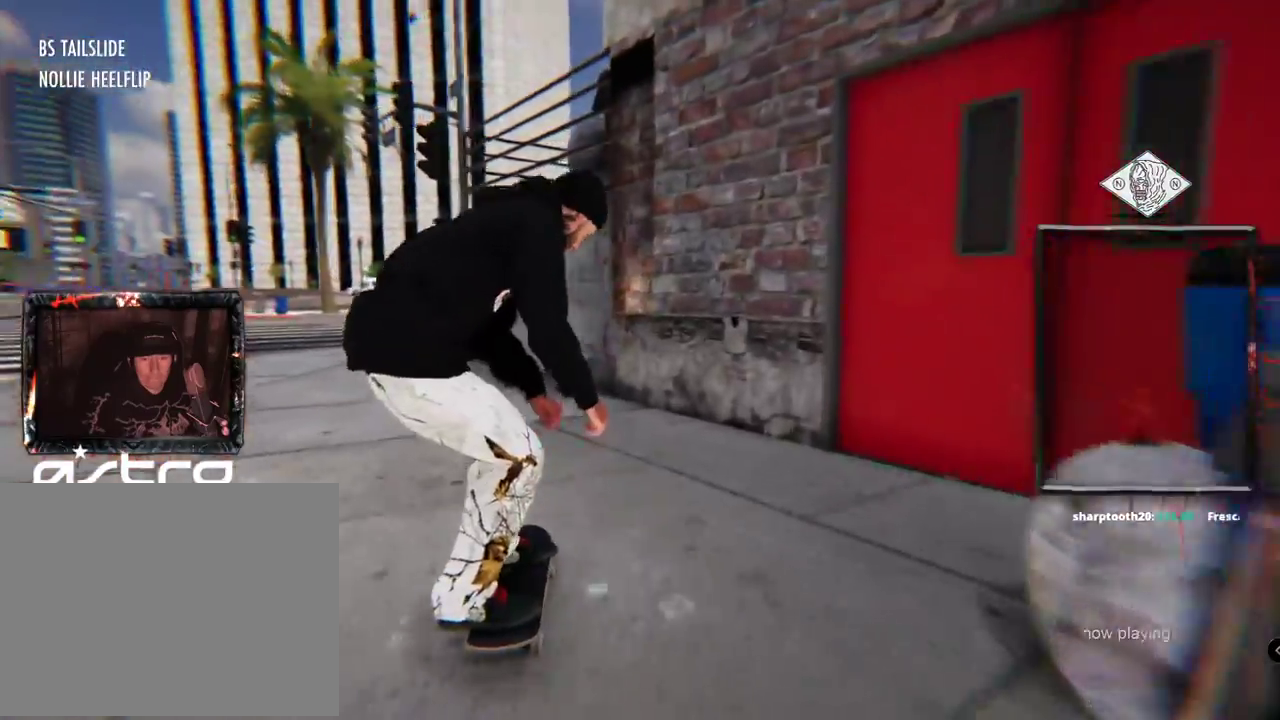
{"dt_ms": 500, "buttons": [], "left_stick": "center", "right_stick": "center", "events": [[250, "L2", "up"]]}
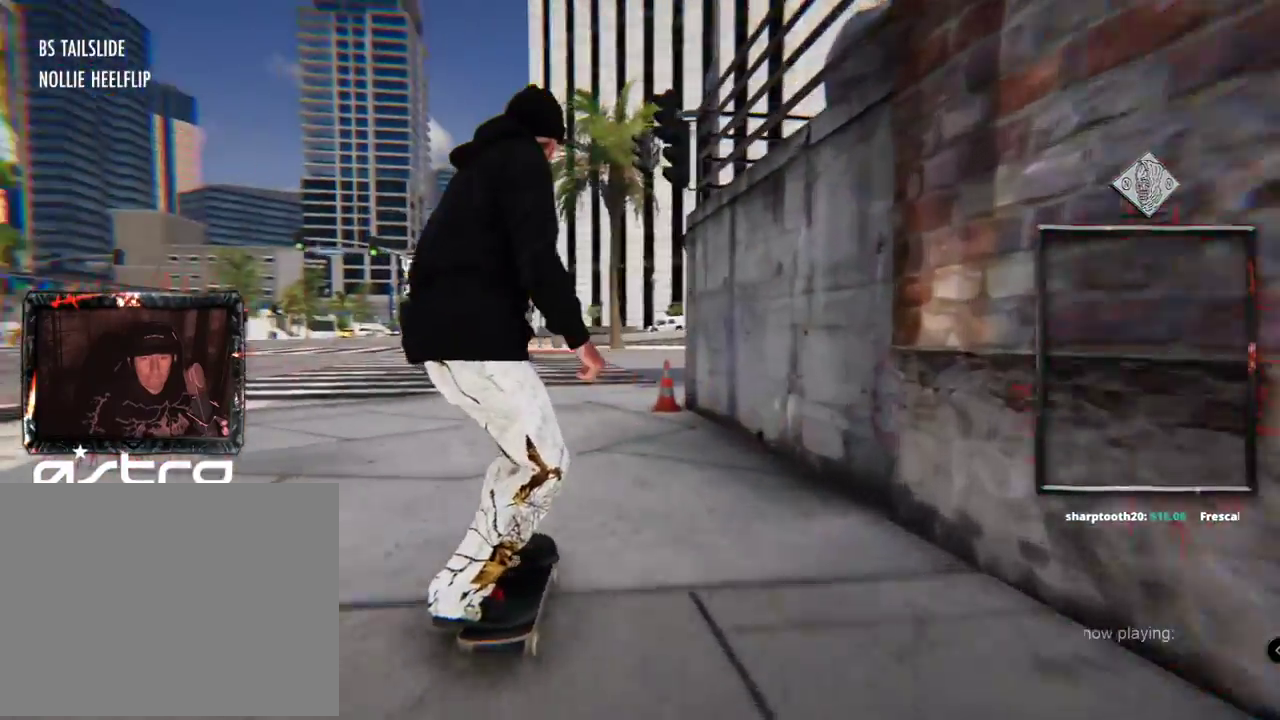
{"dt_ms": 501, "buttons": ["L2"], "left_stick": "up", "right_stick": "up", "events": [[117, "L2", "down"], [217, "left_stick", "up"], [217, "right_stick", "up"]]}
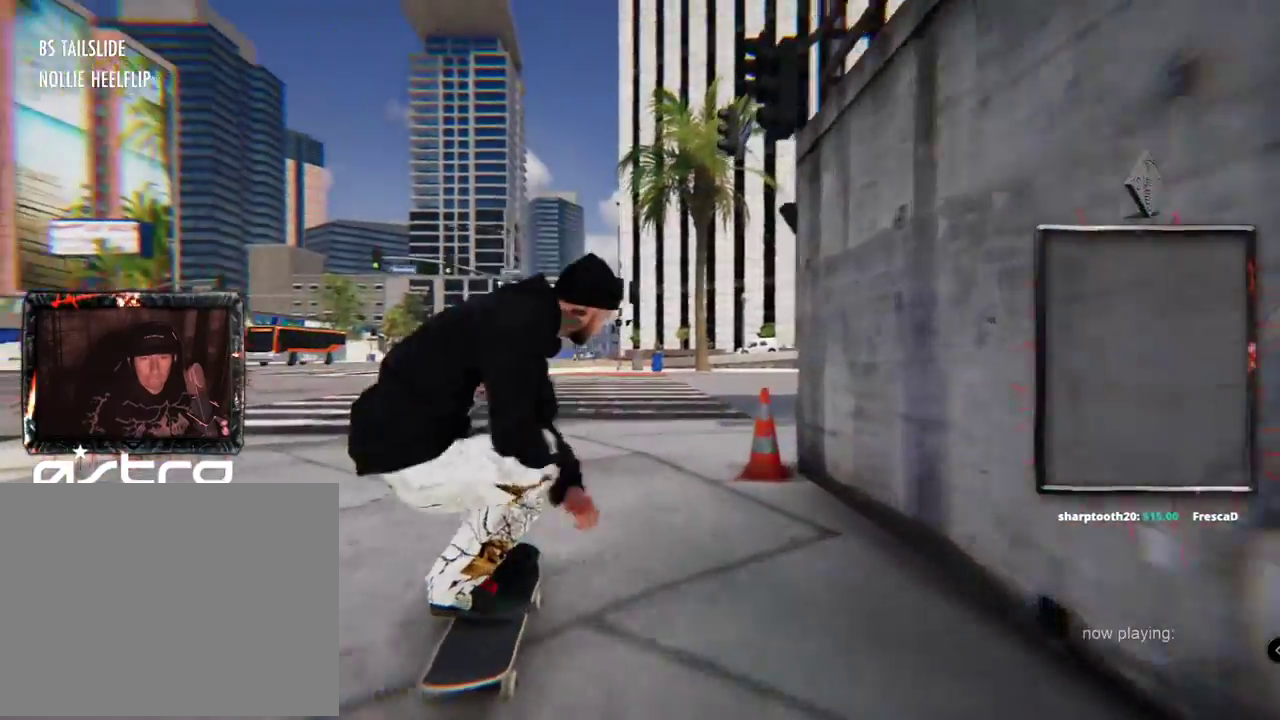
{"dt_ms": 500, "buttons": ["L2"], "left_stick": "center", "right_stick": "down-right", "events": [[450, "left_stick", "center"], [500, "right_stick", "down-right"]]}